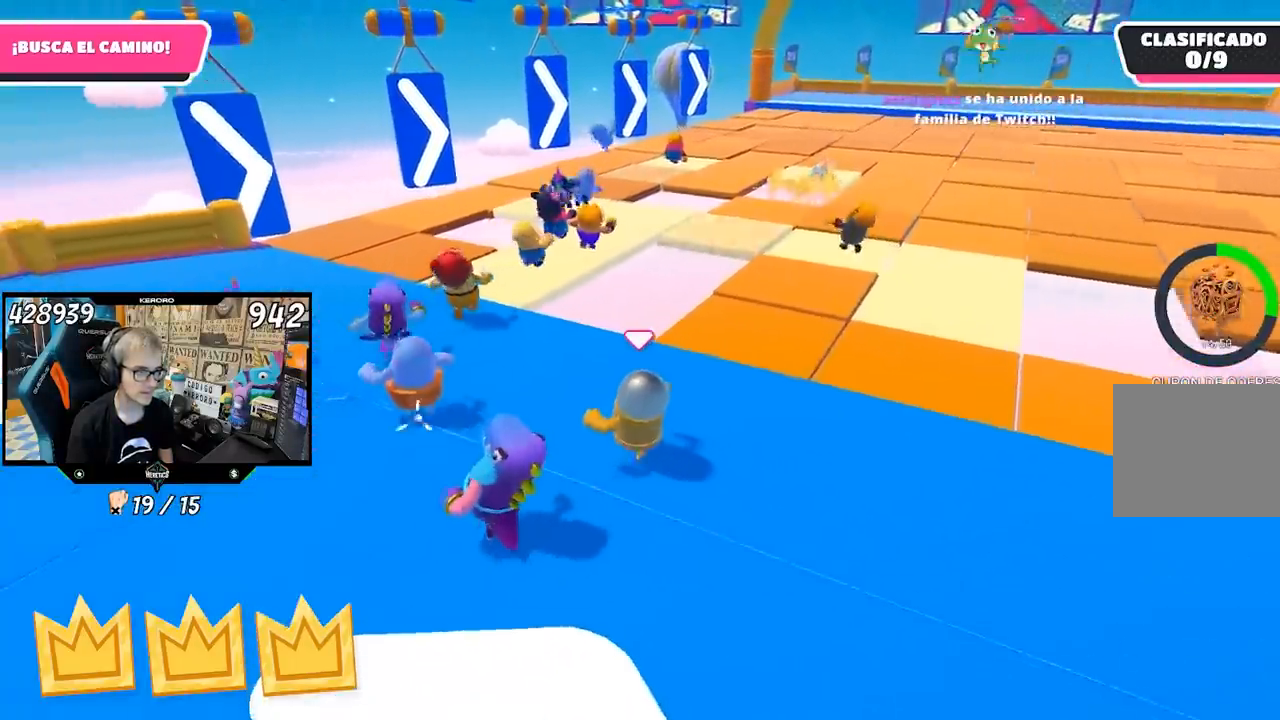
Gameplay with a controller (PlayStation layout); each line is a JSON object with the inputs held at the frame after it. "events" lists button and stick changes between this image and that frame as [ms after this image, input, new state], when the widget could be followed in between. Not read: L1.
{"buttons": [], "left_stick": "up-left", "right_stick": "center", "events": []}
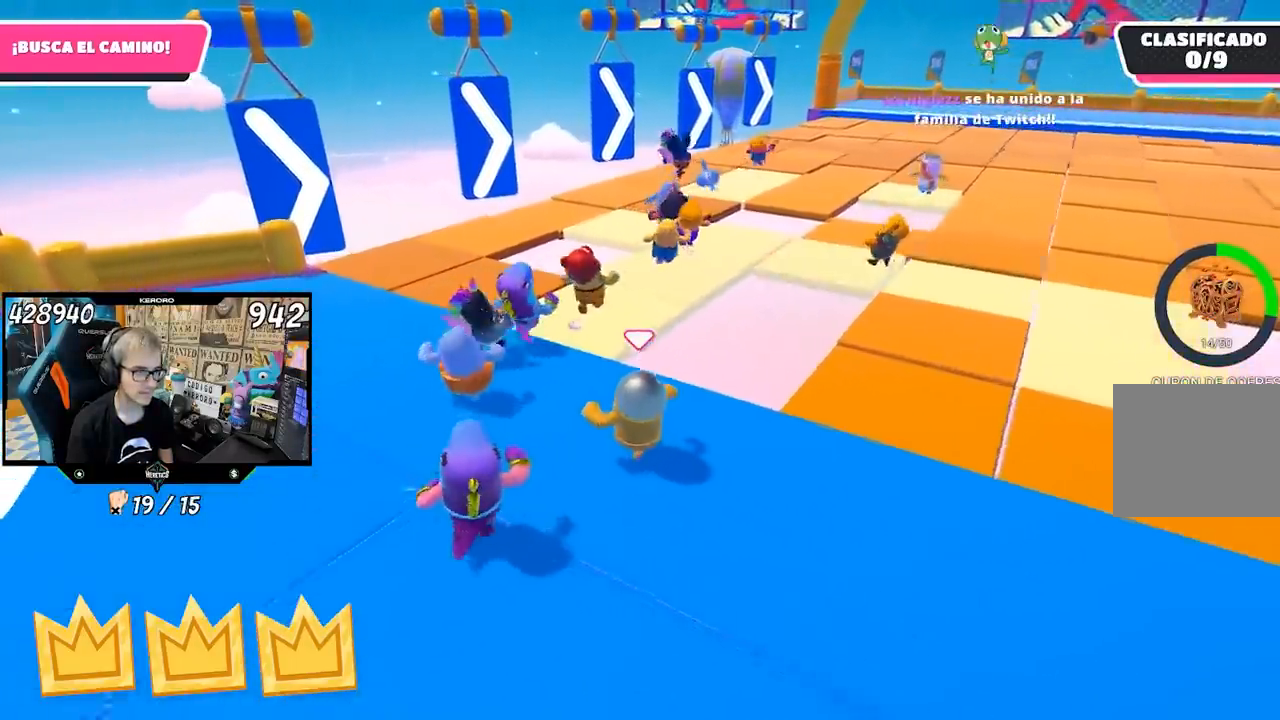
{"buttons": [], "left_stick": "up", "right_stick": "center", "events": [[133, "left_stick", "up"]]}
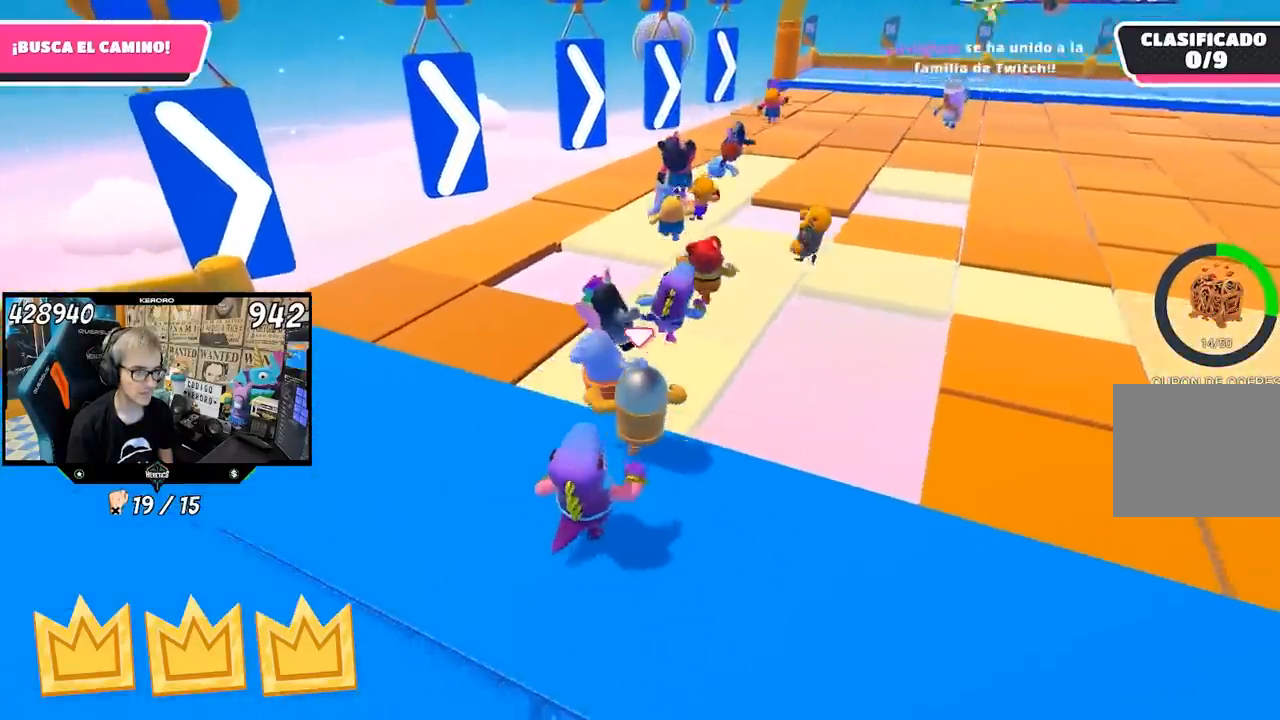
{"buttons": [], "left_stick": "up", "right_stick": "center", "events": []}
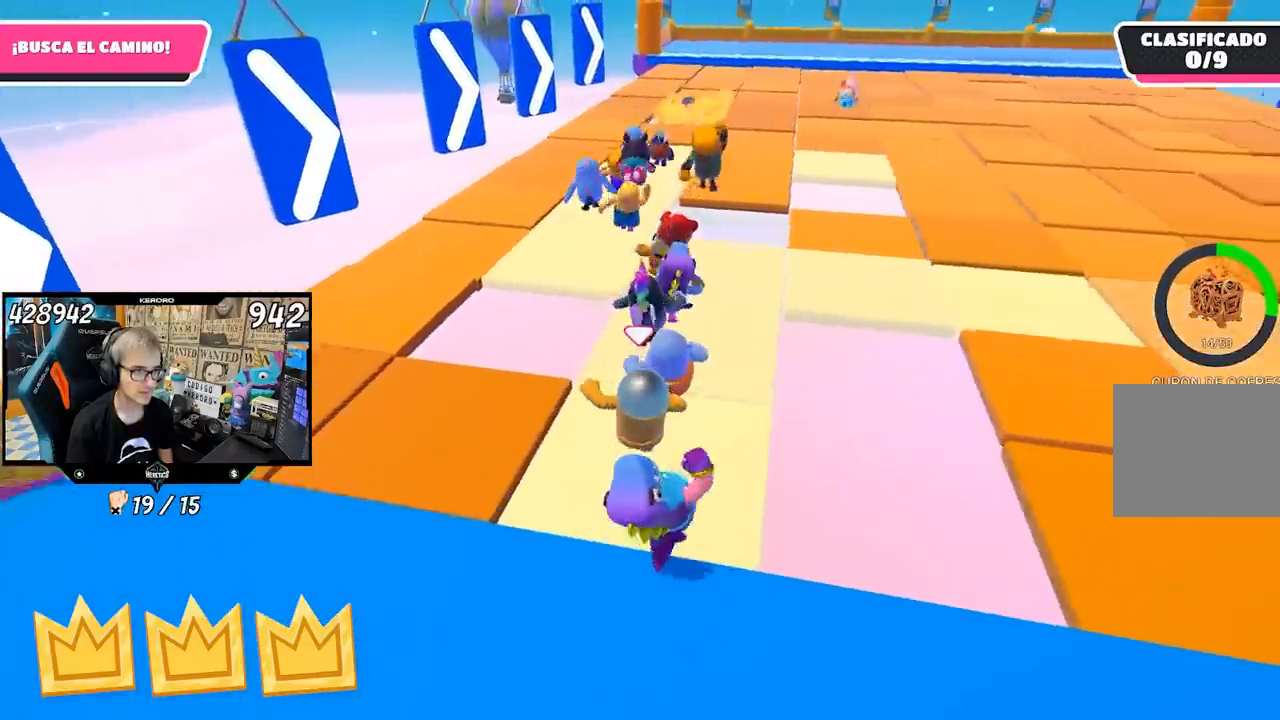
{"buttons": [], "left_stick": "up", "right_stick": "center", "events": []}
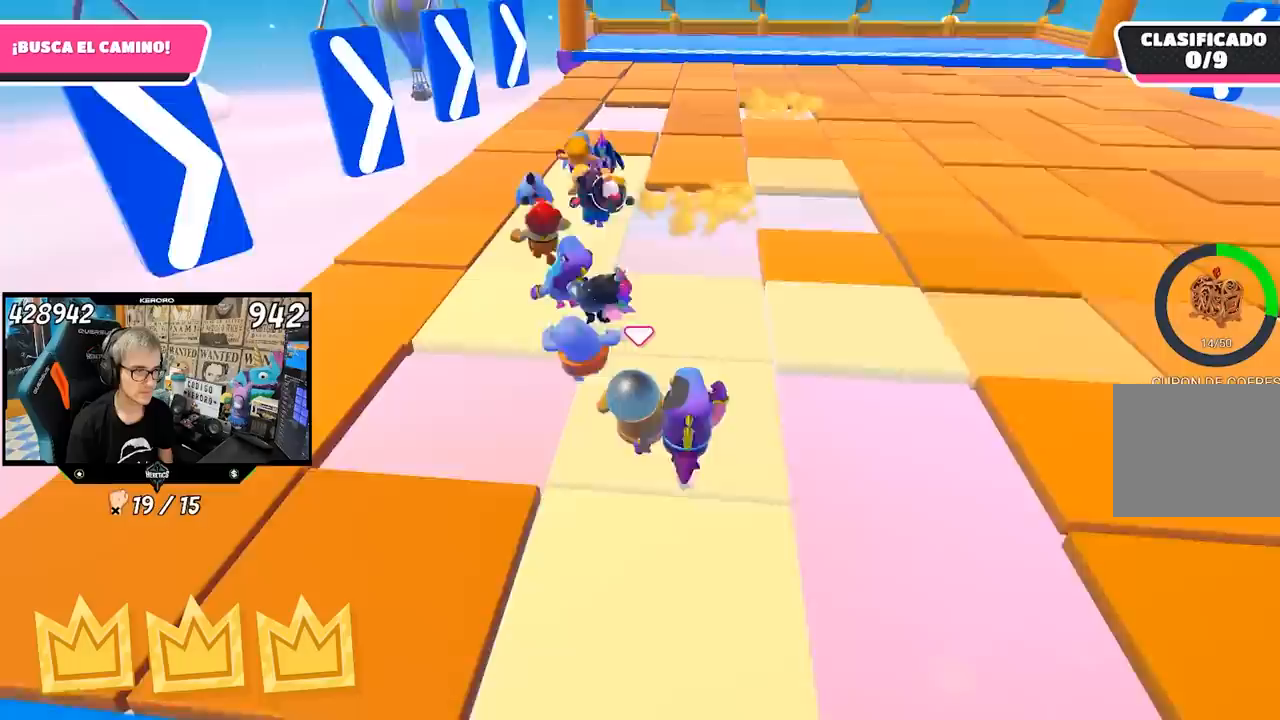
{"buttons": [], "left_stick": "up", "right_stick": "center", "events": [[200, "left_stick", "up-left"], [333, "left_stick", "up"]]}
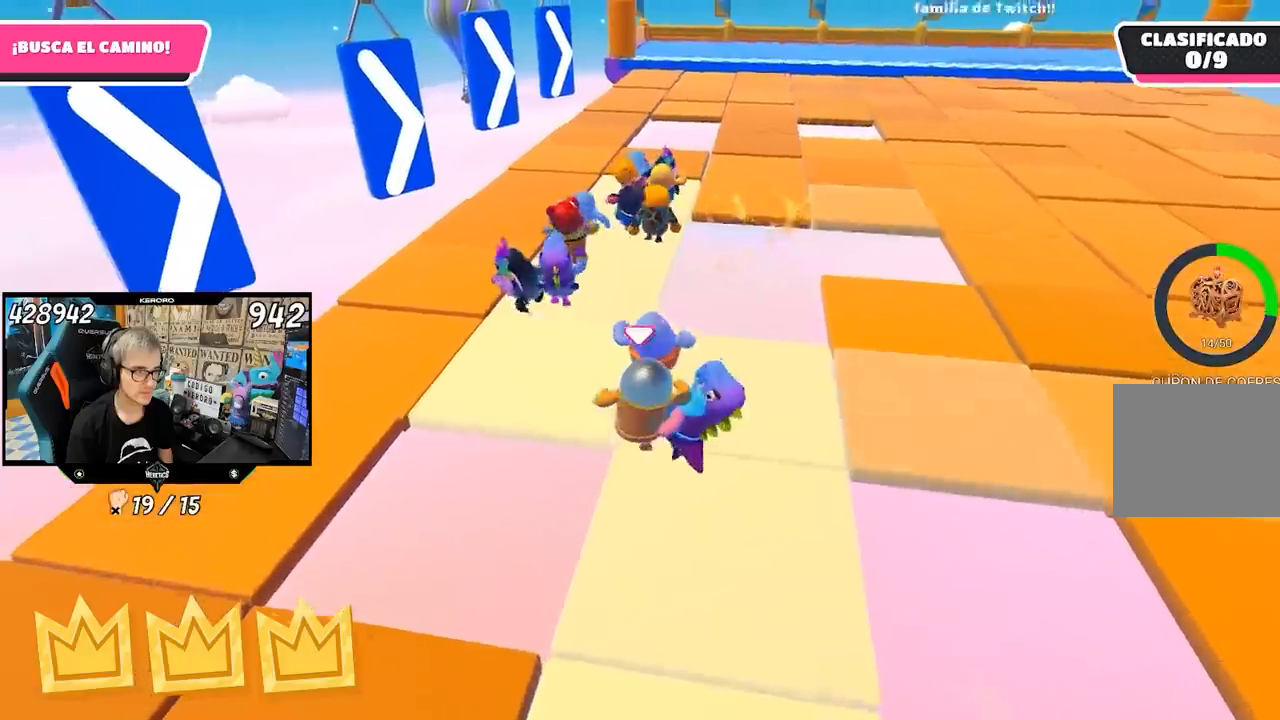
{"buttons": [], "left_stick": "up", "right_stick": "right", "events": [[233, "right_stick", "right"]]}
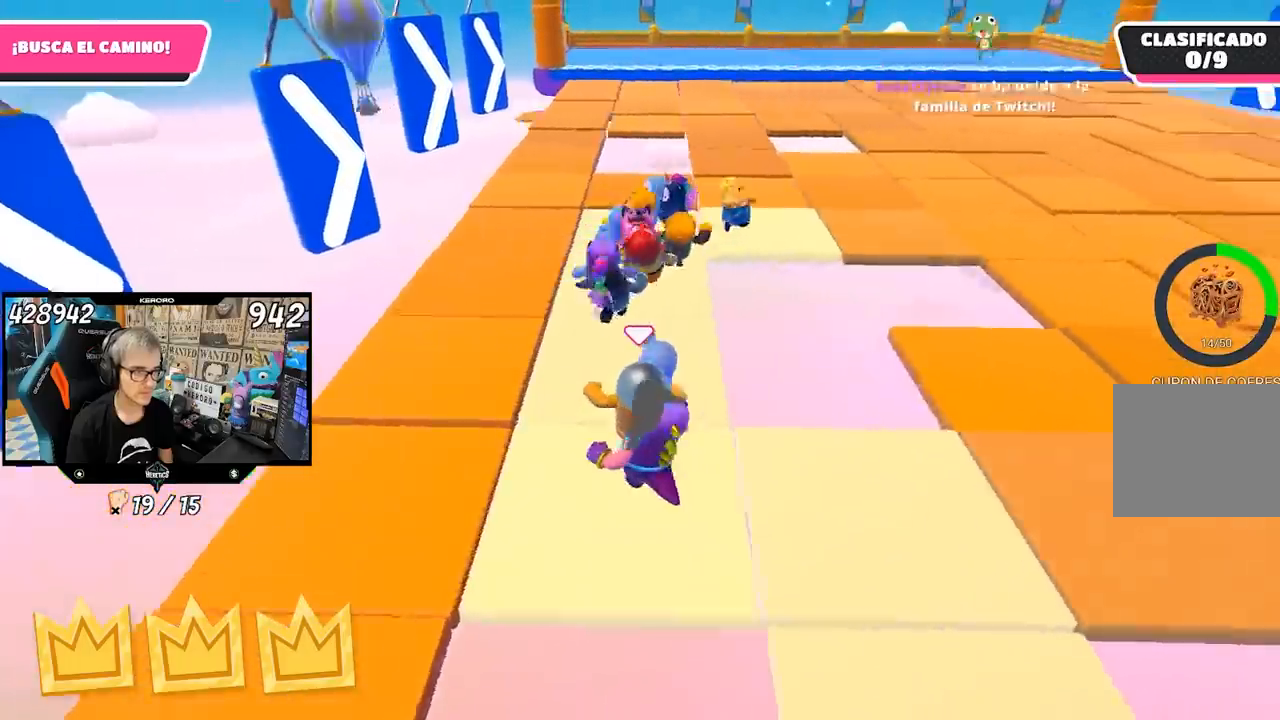
{"buttons": [], "left_stick": "up", "right_stick": "center", "events": [[467, "right_stick", "center"]]}
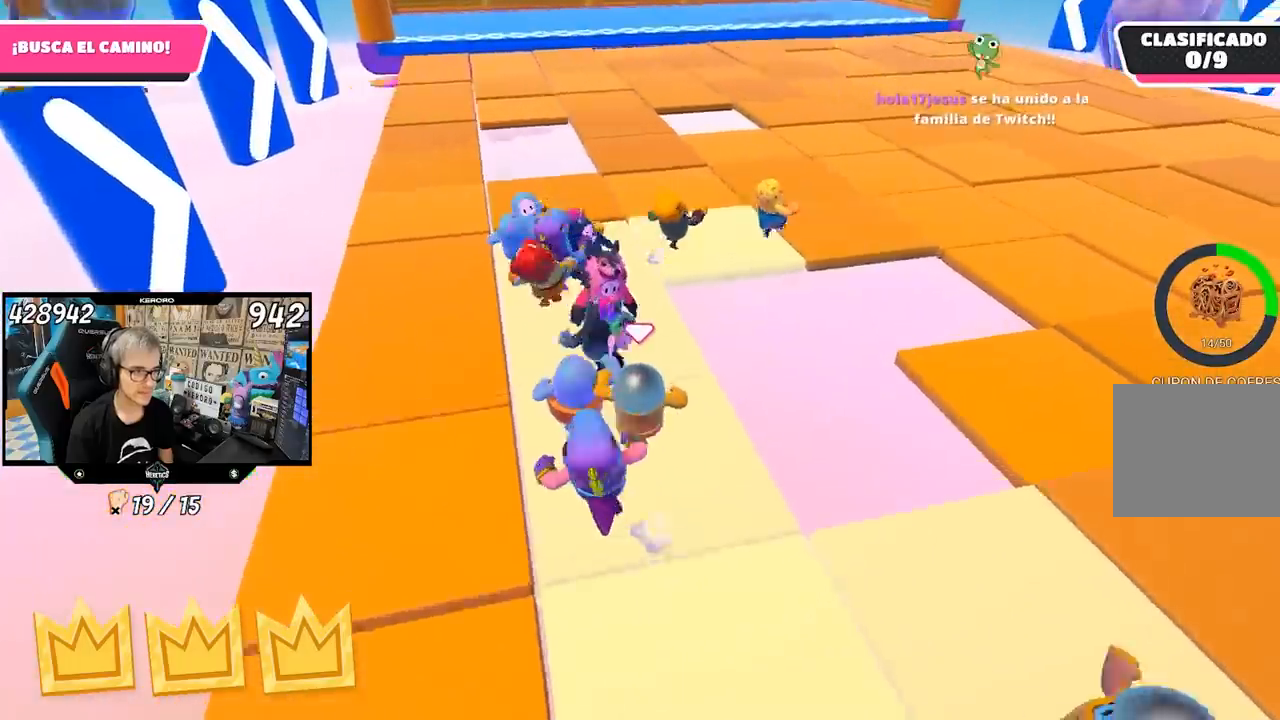
{"buttons": [], "left_stick": "up", "right_stick": "center", "events": []}
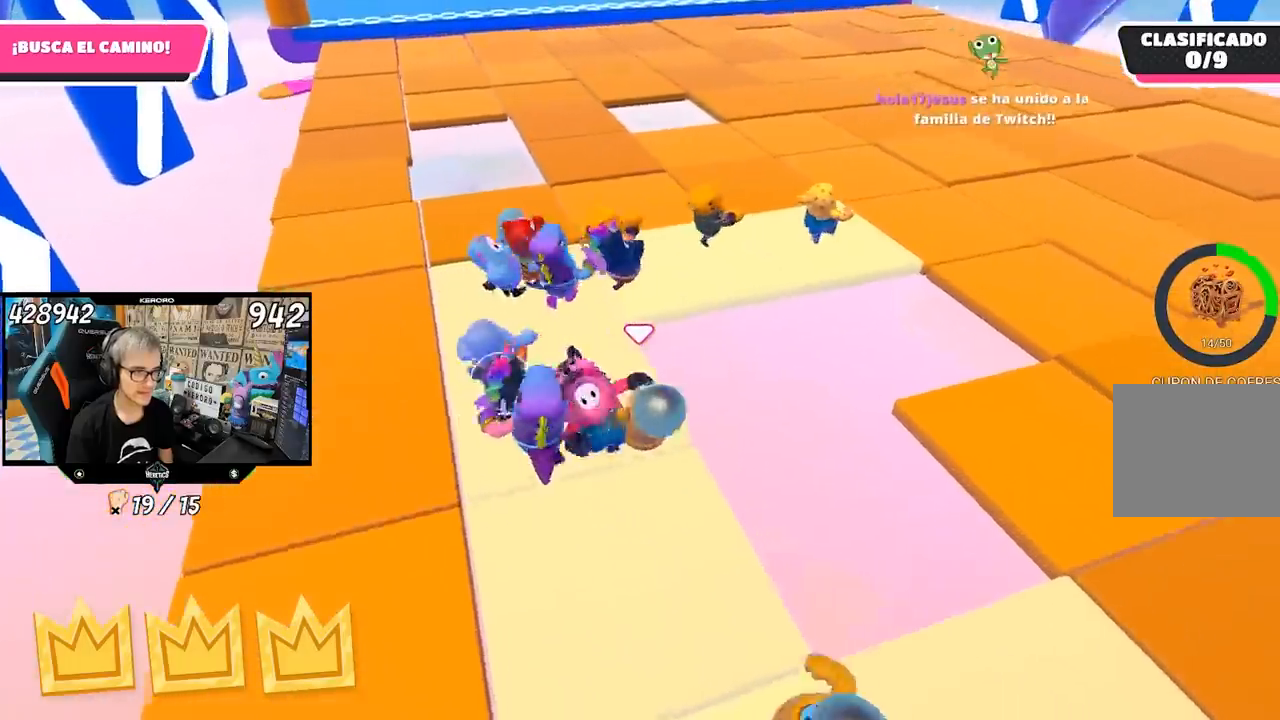
{"buttons": [], "left_stick": "center", "right_stick": "center", "events": [[133, "left_stick", "left"], [183, "right_stick", "left"], [350, "right_stick", "center"], [500, "left_stick", "center"]]}
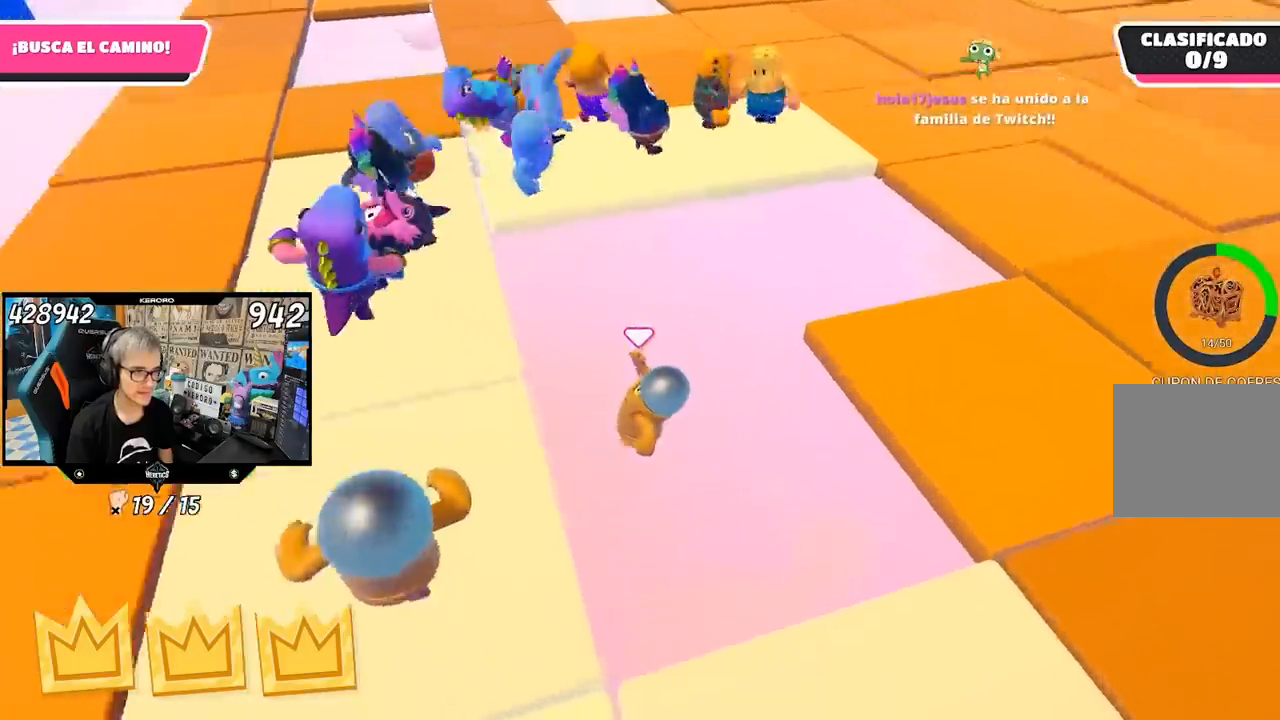
{"buttons": [], "left_stick": "up", "right_stick": "up", "events": [[167, "right_stick", "up"], [183, "left_stick", "up"], [300, "right_stick", "center"], [467, "right_stick", "up"]]}
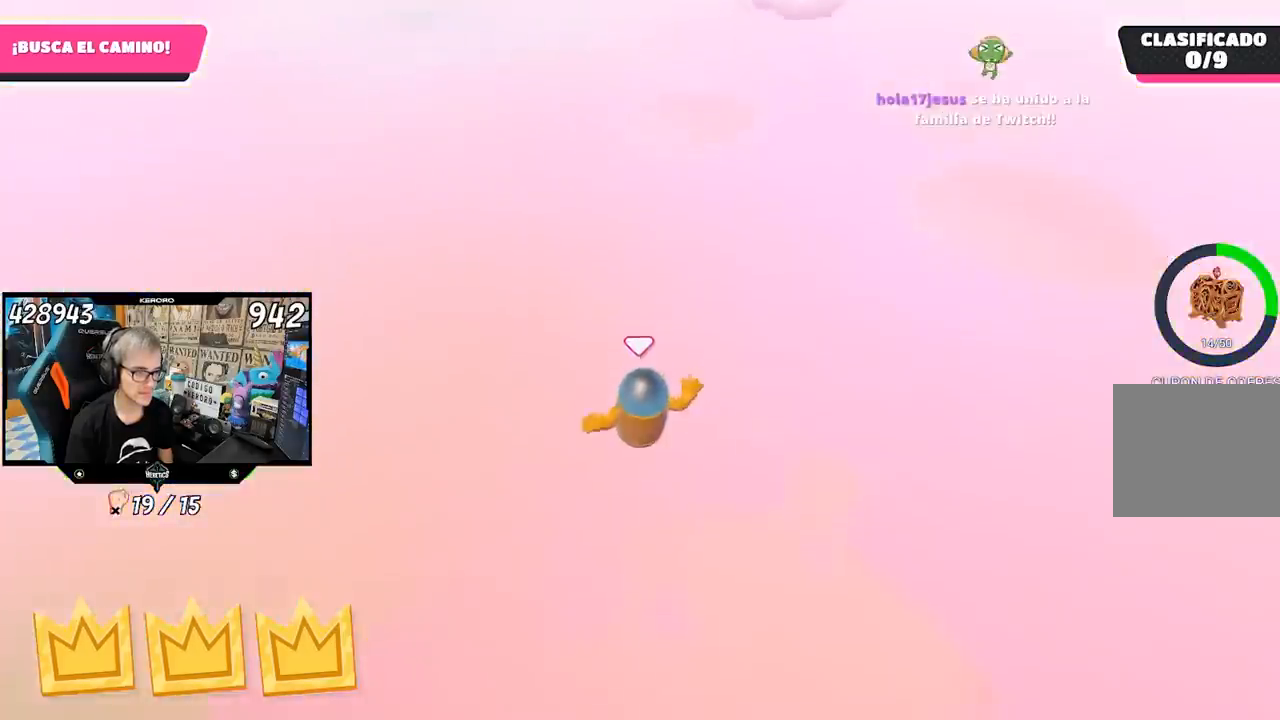
{"buttons": [], "left_stick": "up", "right_stick": "center", "events": [[100, "right_stick", "center"], [300, "right_stick", "up"], [417, "right_stick", "center"]]}
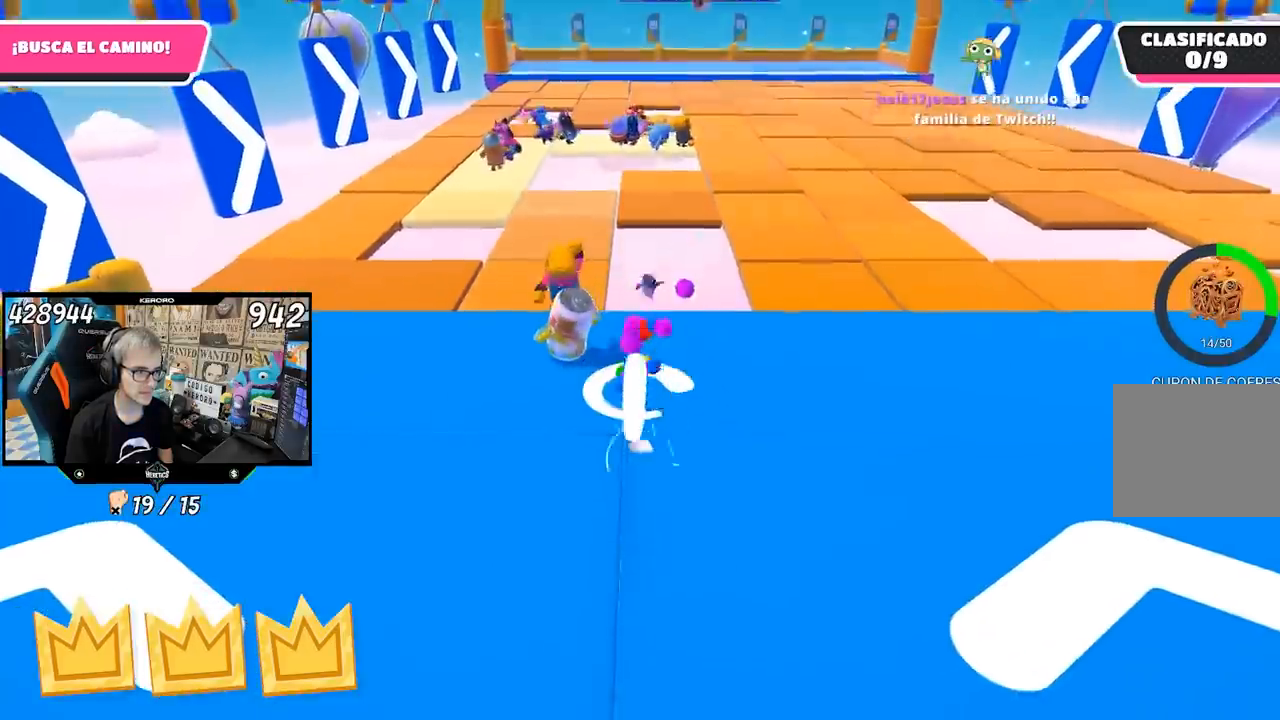
{"buttons": [], "left_stick": "up", "right_stick": "center", "events": []}
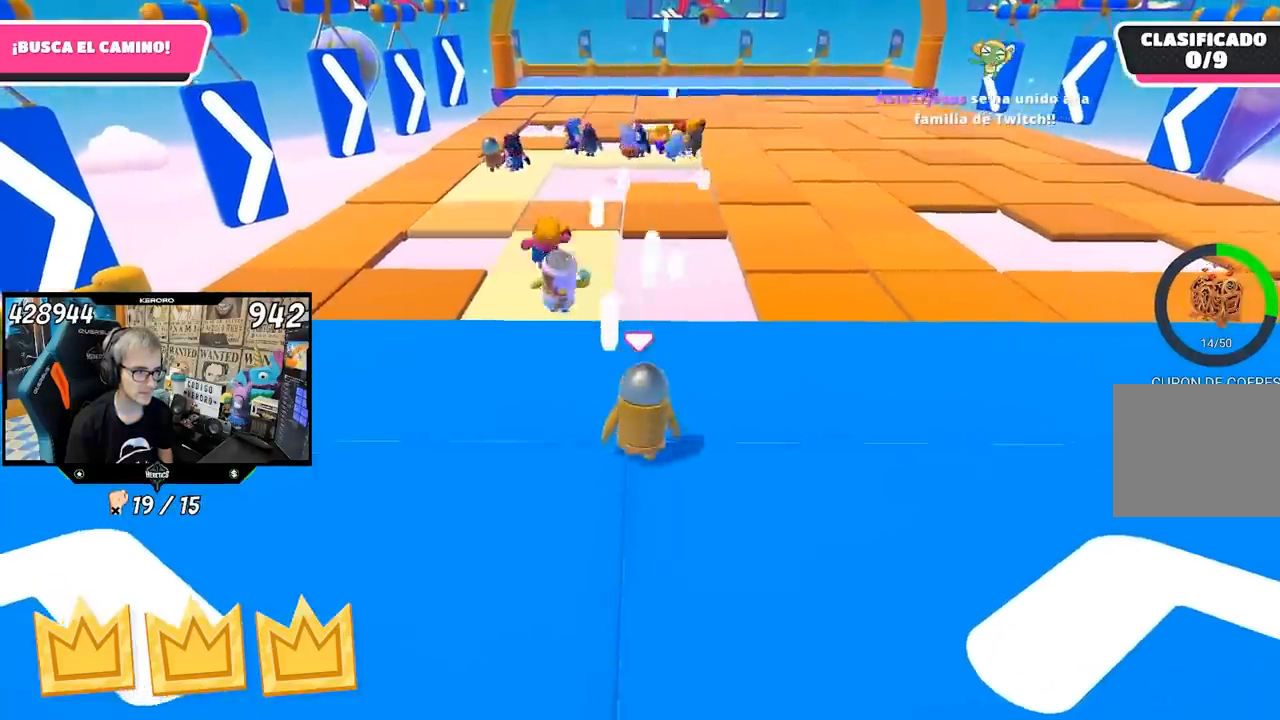
{"buttons": [], "left_stick": "up", "right_stick": "center", "events": []}
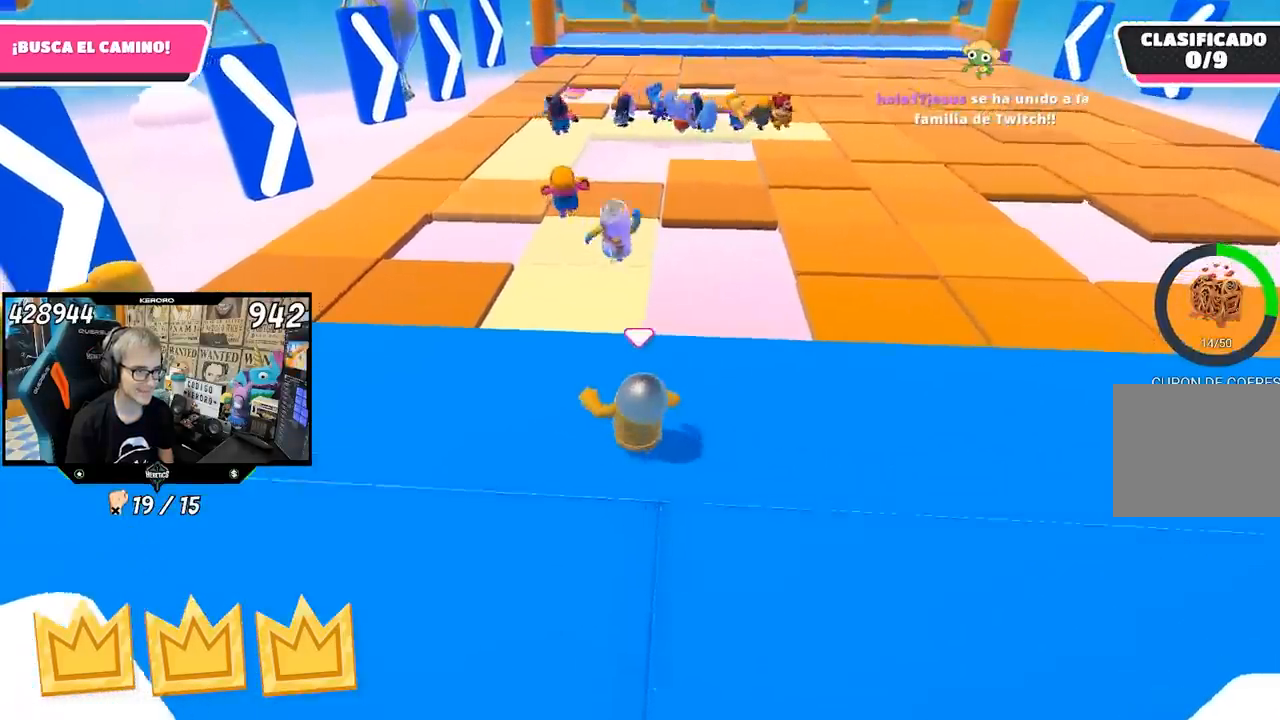
{"buttons": [], "left_stick": "up", "right_stick": "center", "events": [[117, "right_stick", "up-right"], [267, "right_stick", "center"]]}
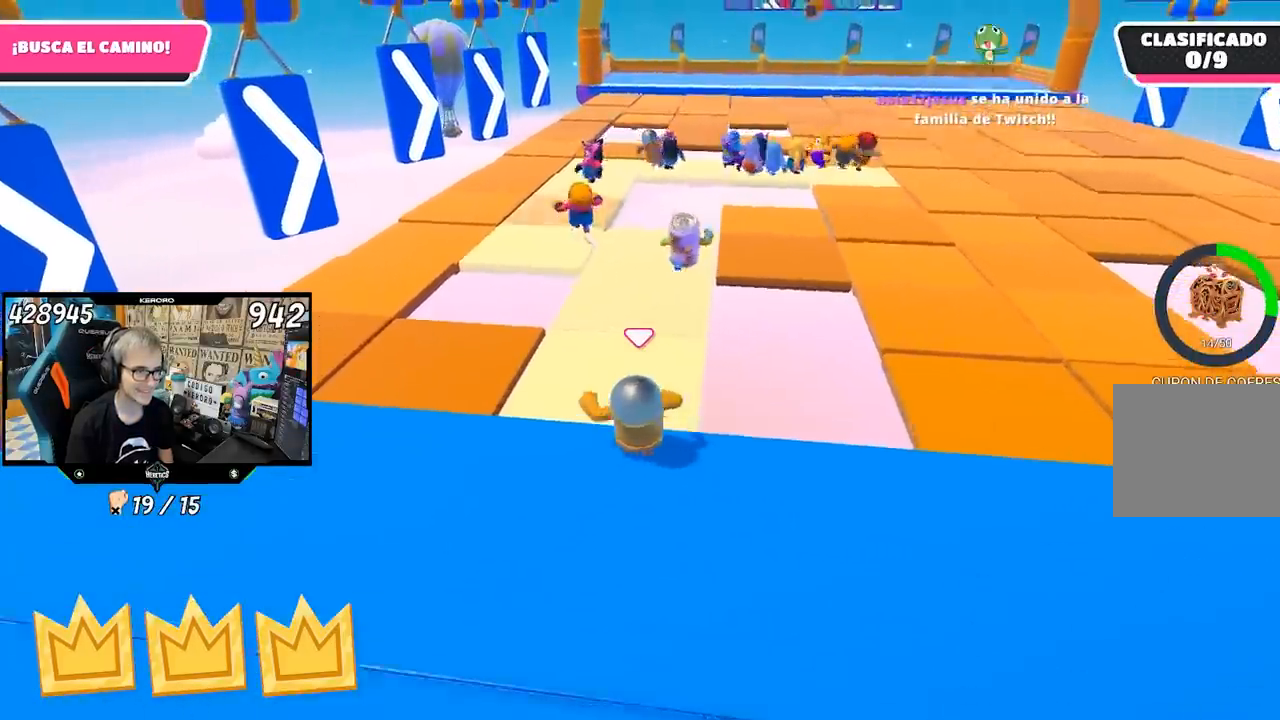
{"buttons": [], "left_stick": "up", "right_stick": "center", "events": []}
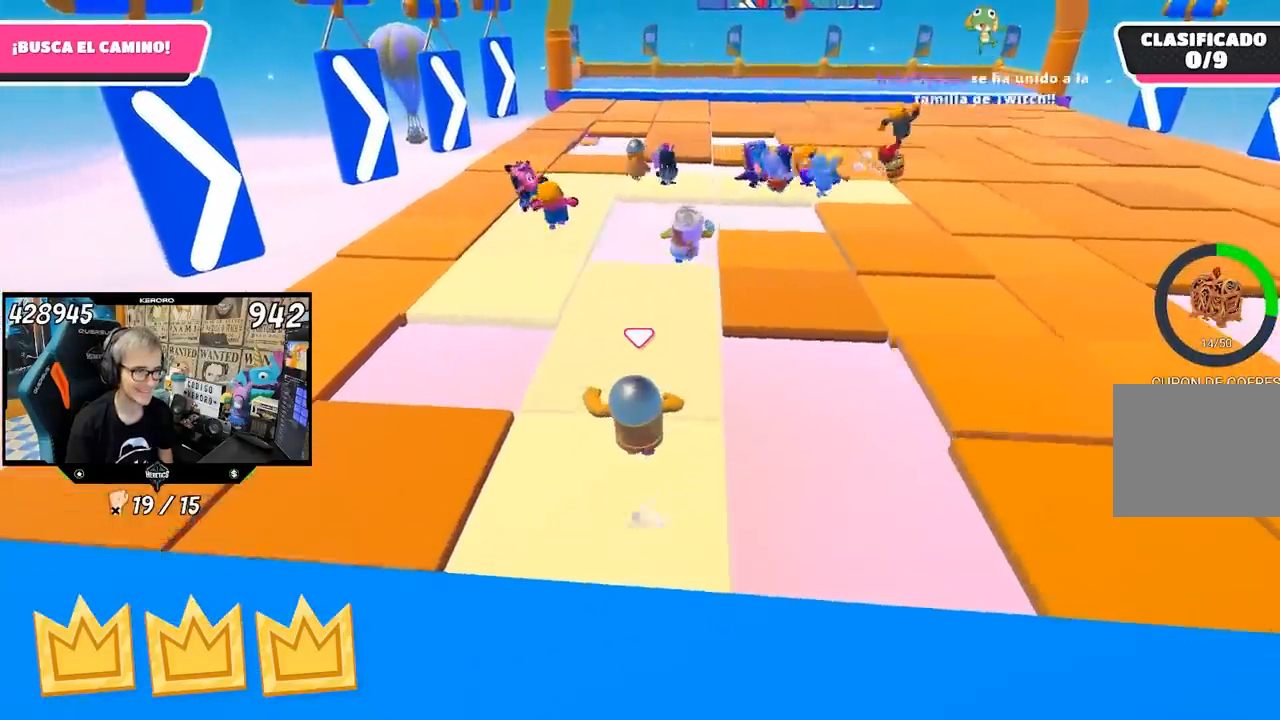
{"buttons": [], "left_stick": "up", "right_stick": "center", "events": []}
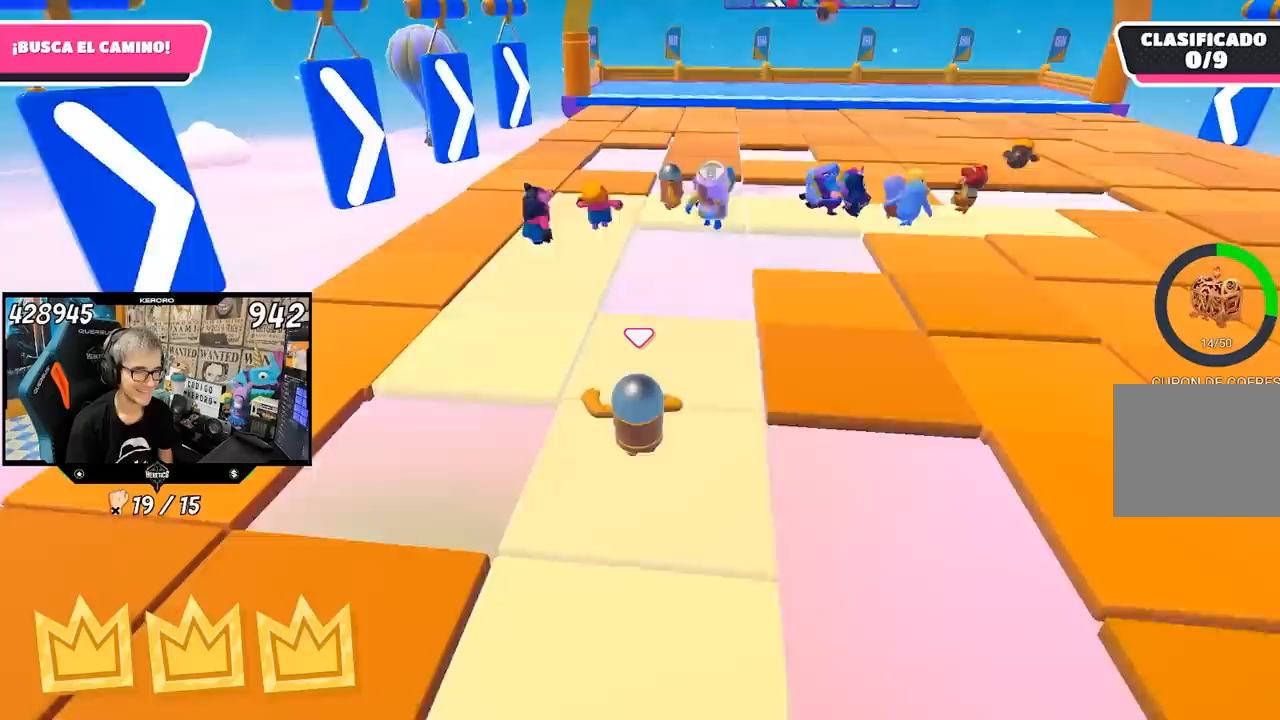
{"buttons": [], "left_stick": "up-left", "right_stick": "right", "events": [[200, "right_stick", "right"], [283, "left_stick", "up-left"]]}
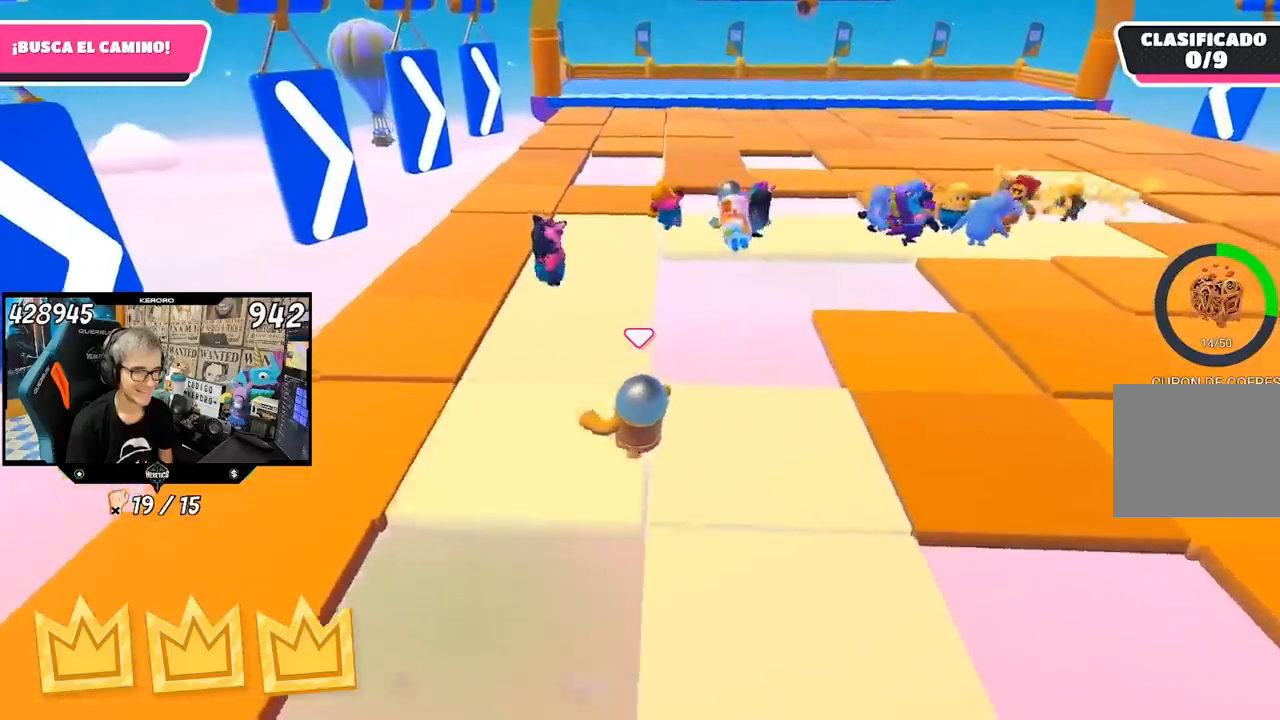
{"buttons": [], "left_stick": "up", "right_stick": "down-right", "events": [[100, "left_stick", "up"], [183, "right_stick", "down-right"]]}
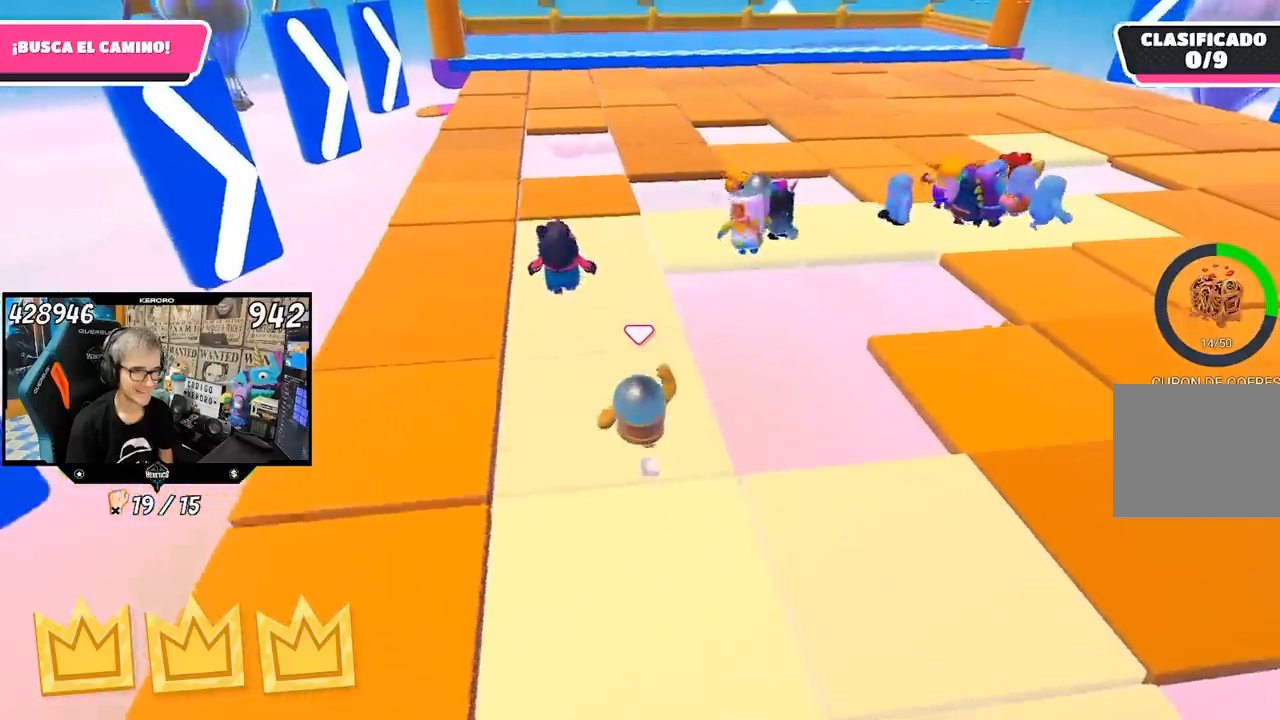
{"buttons": [], "left_stick": "up", "right_stick": "right", "events": [[200, "right_stick", "right"]]}
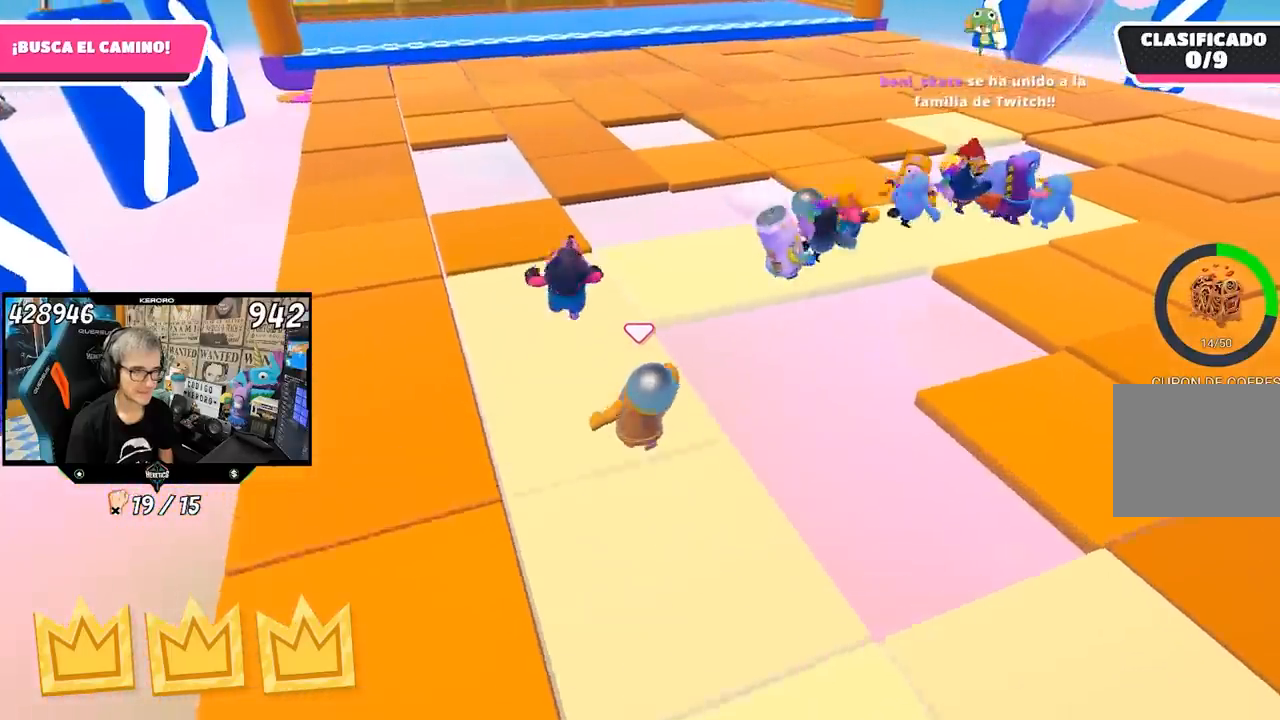
{"buttons": [], "left_stick": "up", "right_stick": "right", "events": []}
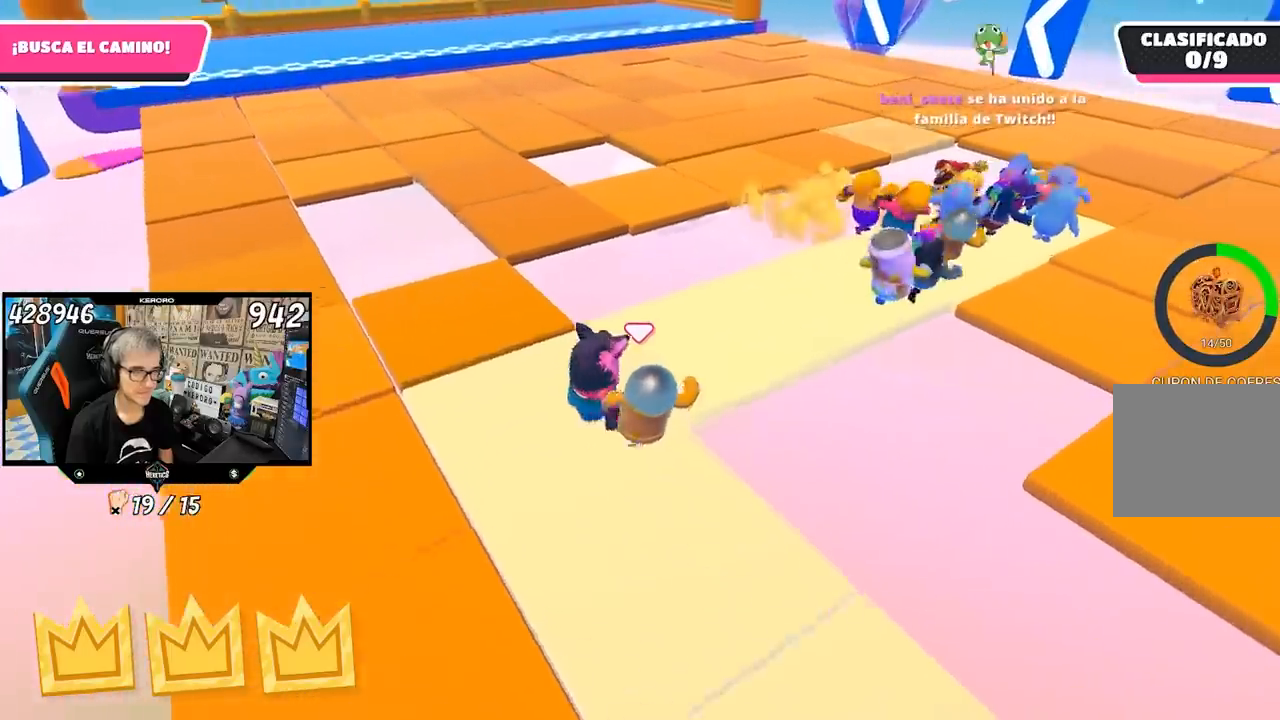
{"buttons": [], "left_stick": "up-right", "right_stick": "right", "events": [[300, "left_stick", "up-right"]]}
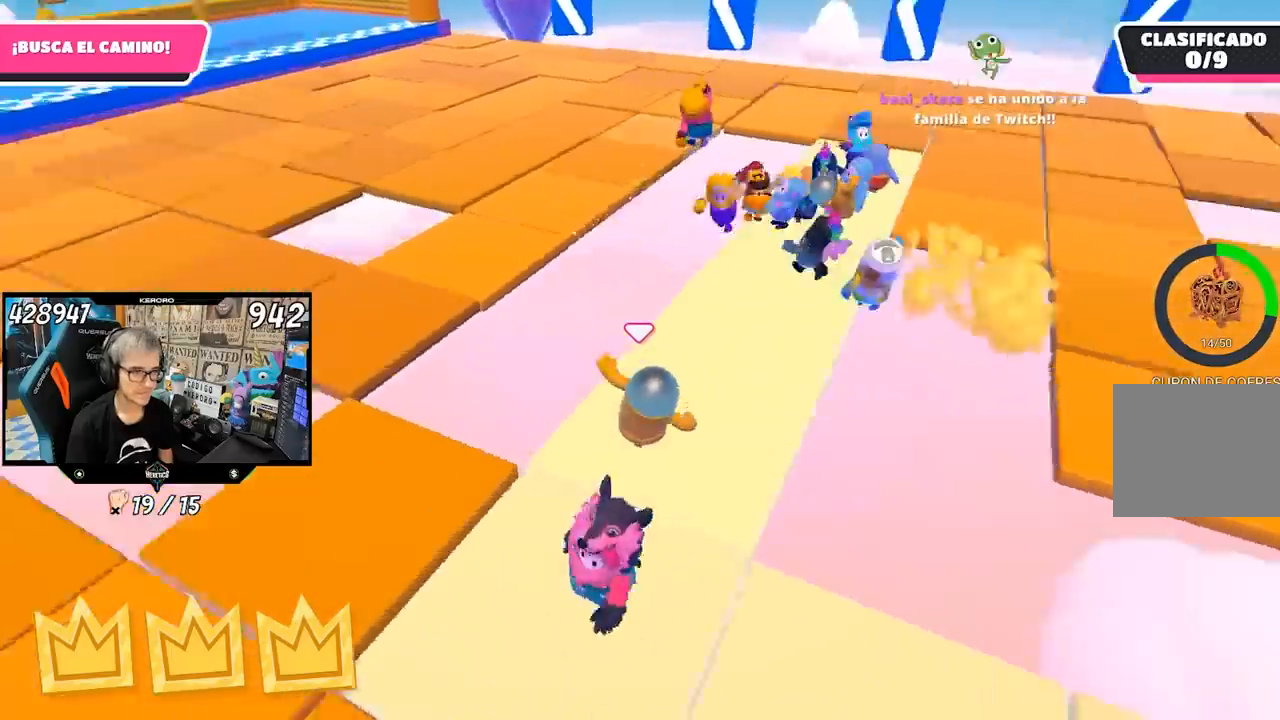
{"buttons": [], "left_stick": "up", "right_stick": "center", "events": [[100, "right_stick", "center"], [200, "left_stick", "up"]]}
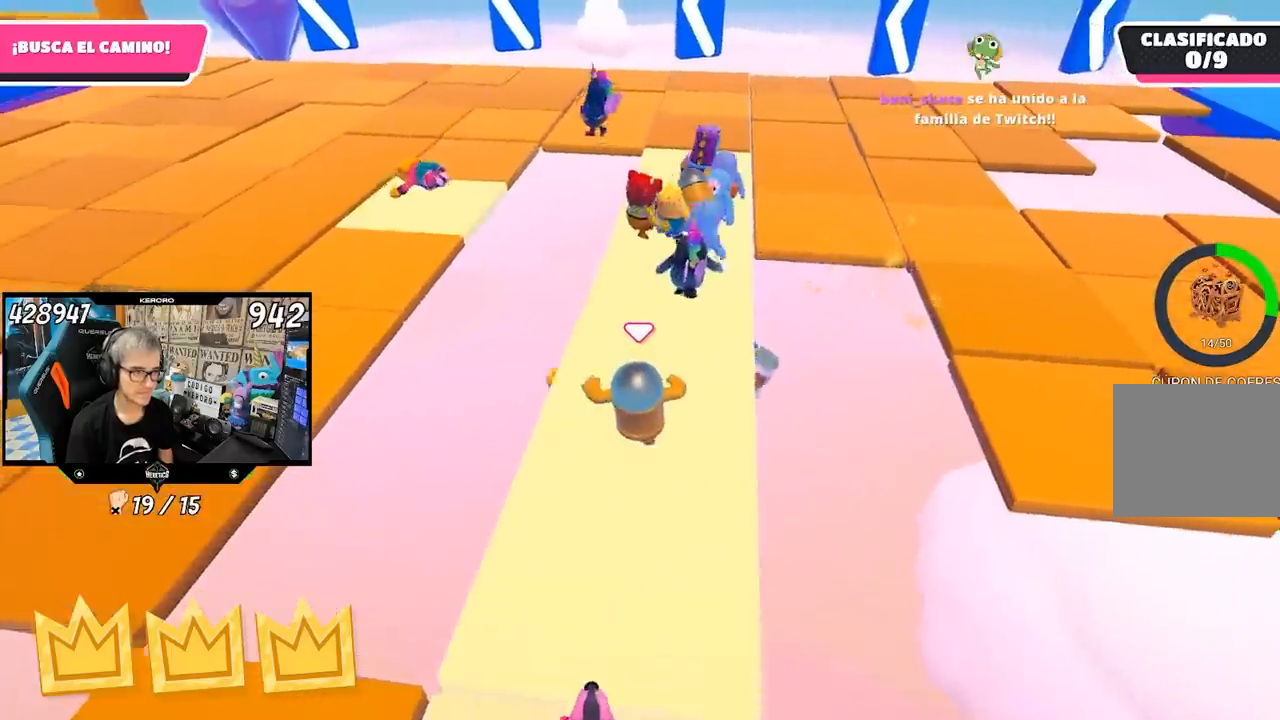
{"buttons": [], "left_stick": "up", "right_stick": "center", "events": []}
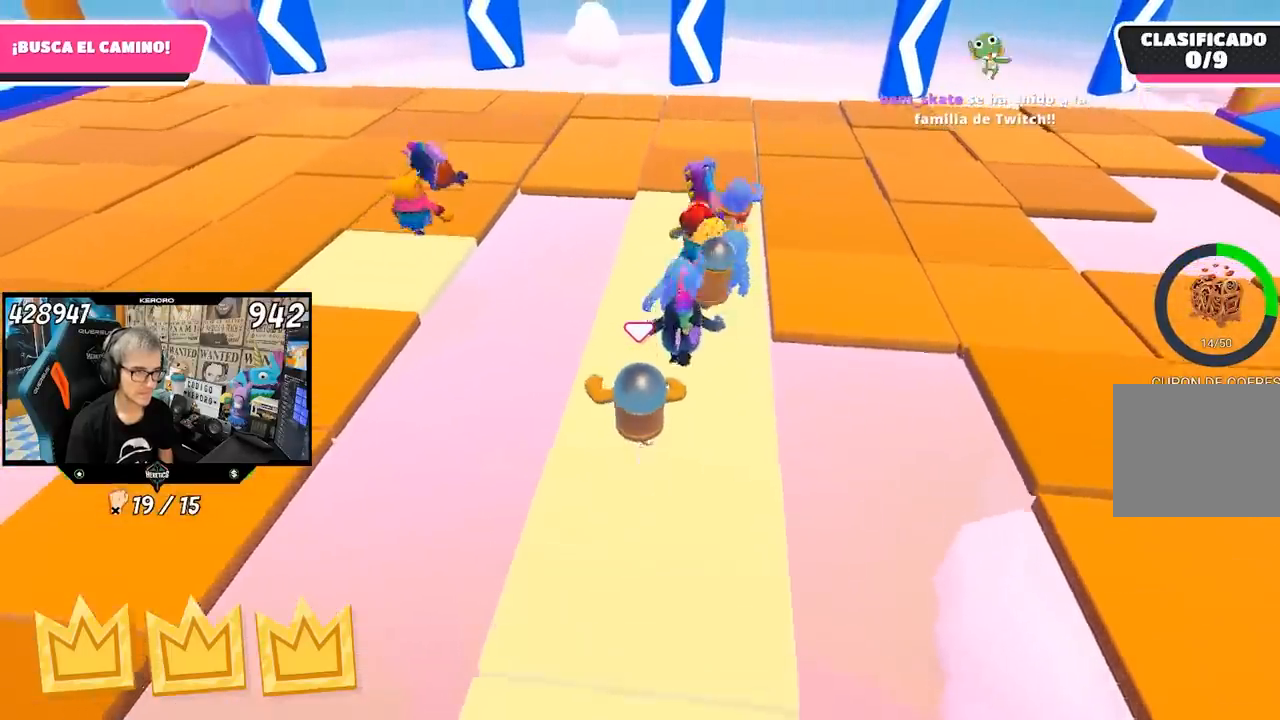
{"buttons": [], "left_stick": "up", "right_stick": "center", "events": [[367, "left_stick", "up-right"], [467, "left_stick", "up"]]}